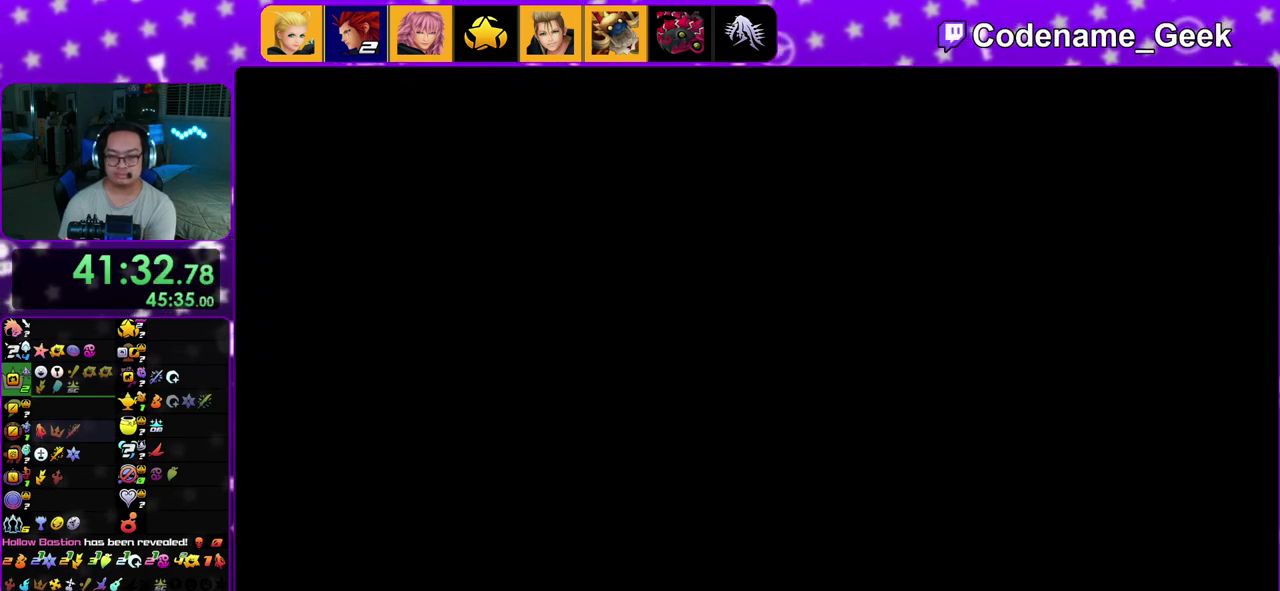
Gameplay with a controller (Nintendo layout); each line is a JSON object with the inputs held at the frame after it (dt_ms = milliseconds from this image to that frame). "events" lists button and stick changes between this image and that frame as [ms after this image, input, new state], when the widget could be followed in between. This overlay highlights the sticks when they move; stick clicks (L3 R3) are not distinguishable. Not read: L3 R3.
{"dt_ms": 600, "buttons": ["A"], "left_stick": "center", "right_stick": "center", "events": [[83, "B", "down"], [100, "A", "up"], [300, "A", "down"], [333, "B", "up"], [467, "B", "down"], [500, "A", "up"], [567, "A", "down"], [567, "B", "up"]]}
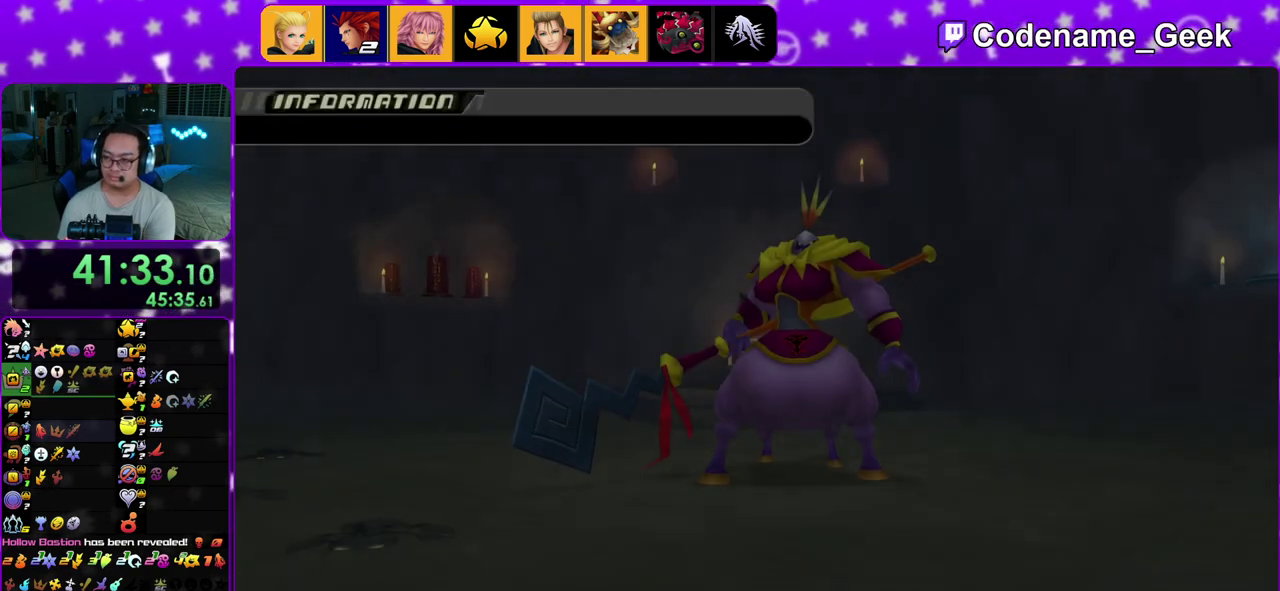
{"dt_ms": 400, "buttons": [], "left_stick": "center", "right_stick": "center"}
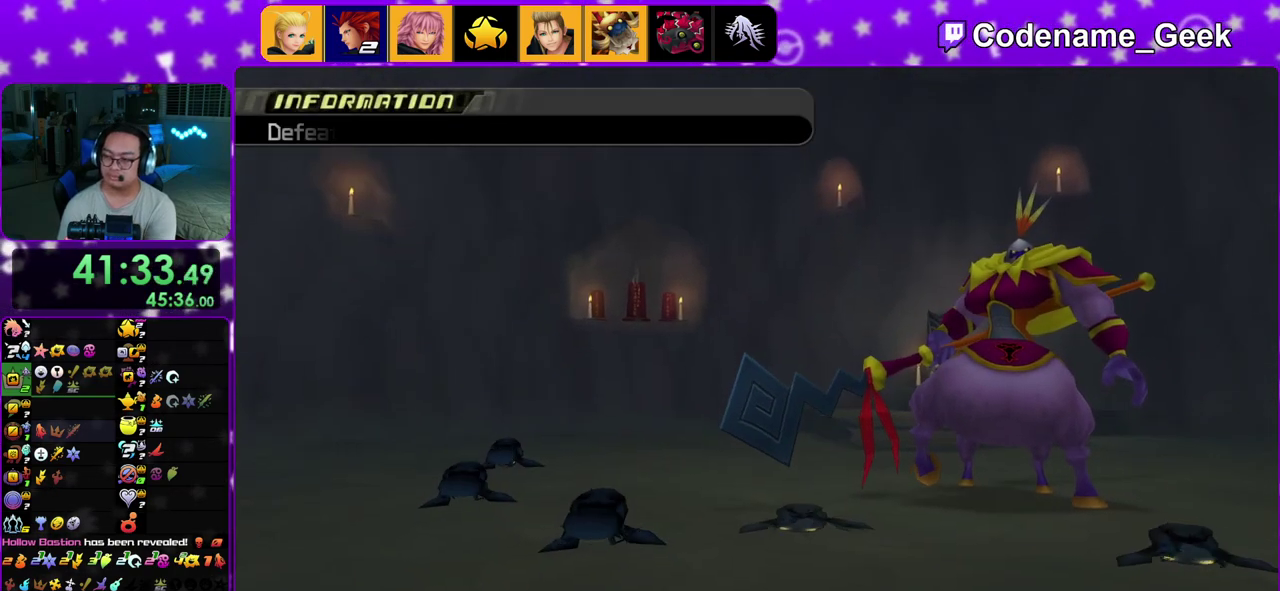
{"dt_ms": 700, "buttons": [], "left_stick": "center", "right_stick": "center"}
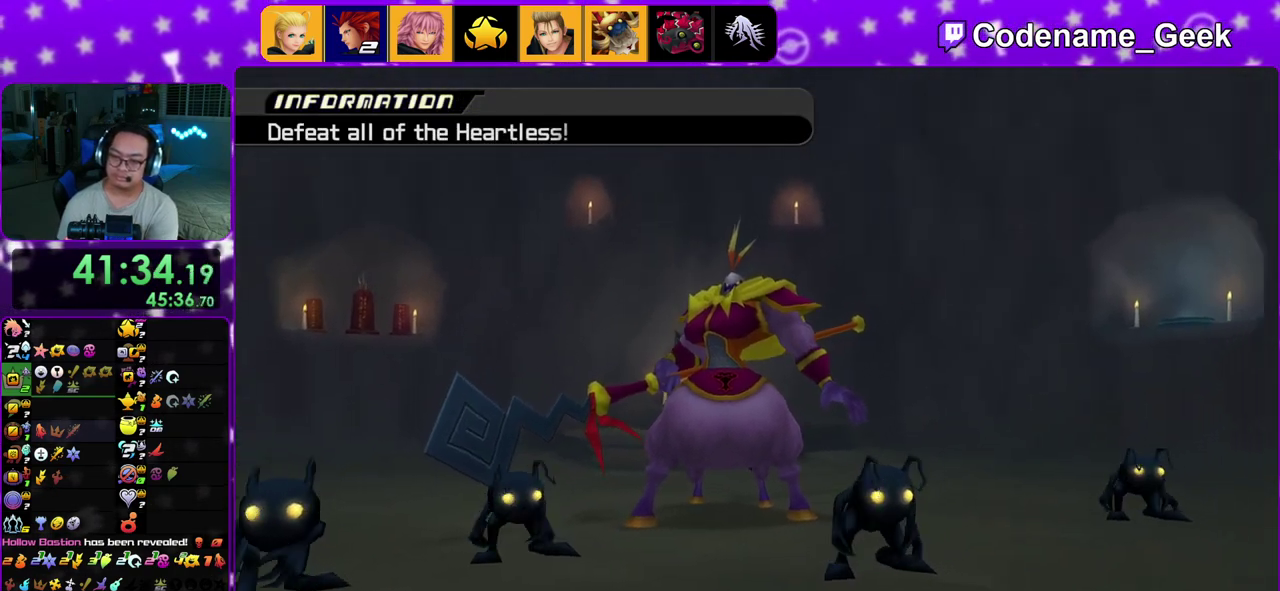
{"dt_ms": 300, "buttons": ["B"], "left_stick": "center", "right_stick": "center", "events": [[167, "A", "down"], [283, "A", "up"], [300, "B", "down"]]}
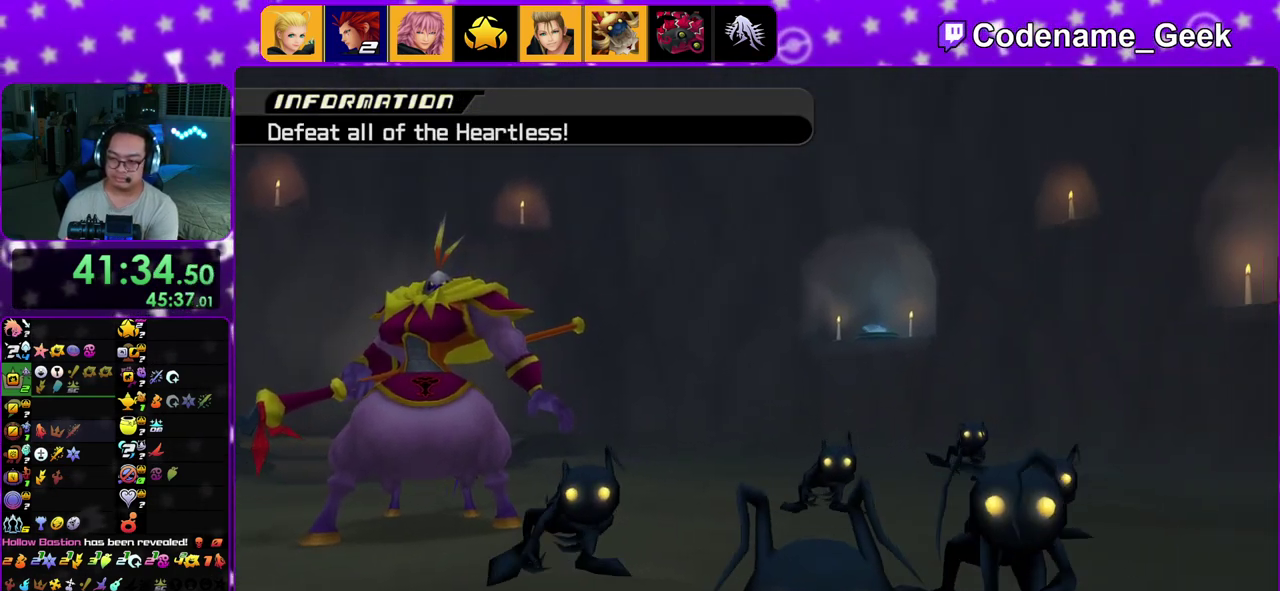
{"dt_ms": 600, "buttons": ["A"], "left_stick": "center", "right_stick": "center", "events": [[83, "B", "up"], [233, "A", "down"], [450, "A", "up"], [550, "A", "down"]]}
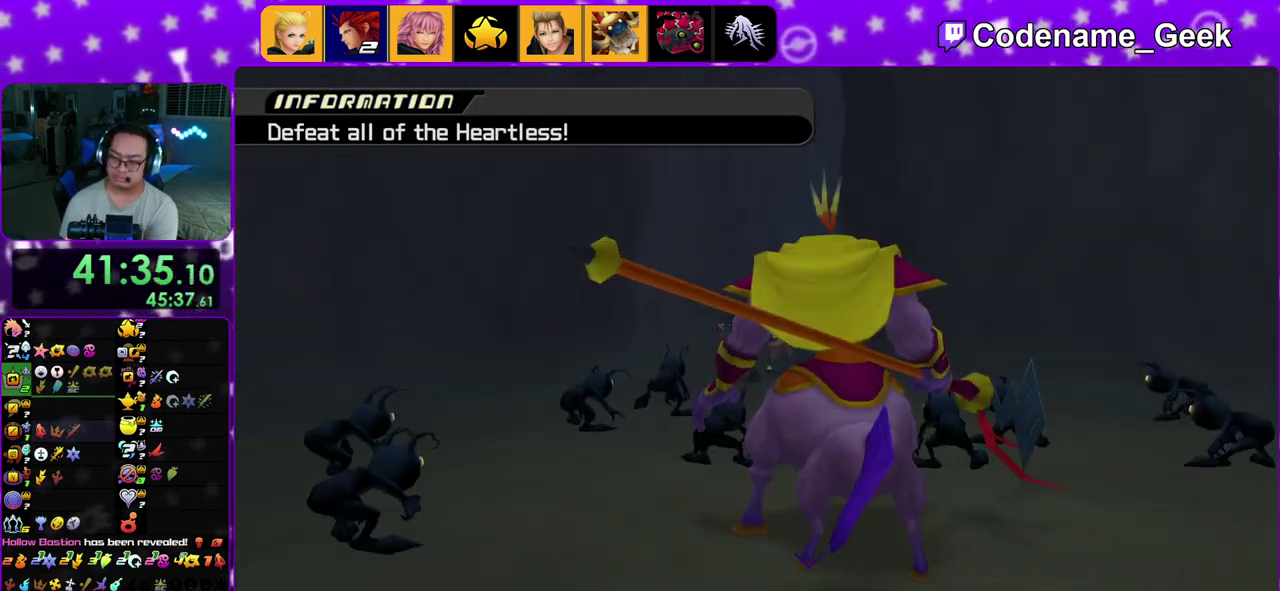
{"dt_ms": 400, "buttons": ["A"], "left_stick": "center", "right_stick": "center", "events": [[150, "A", "up"], [183, "B", "down"], [250, "A", "down"], [250, "B", "up"]]}
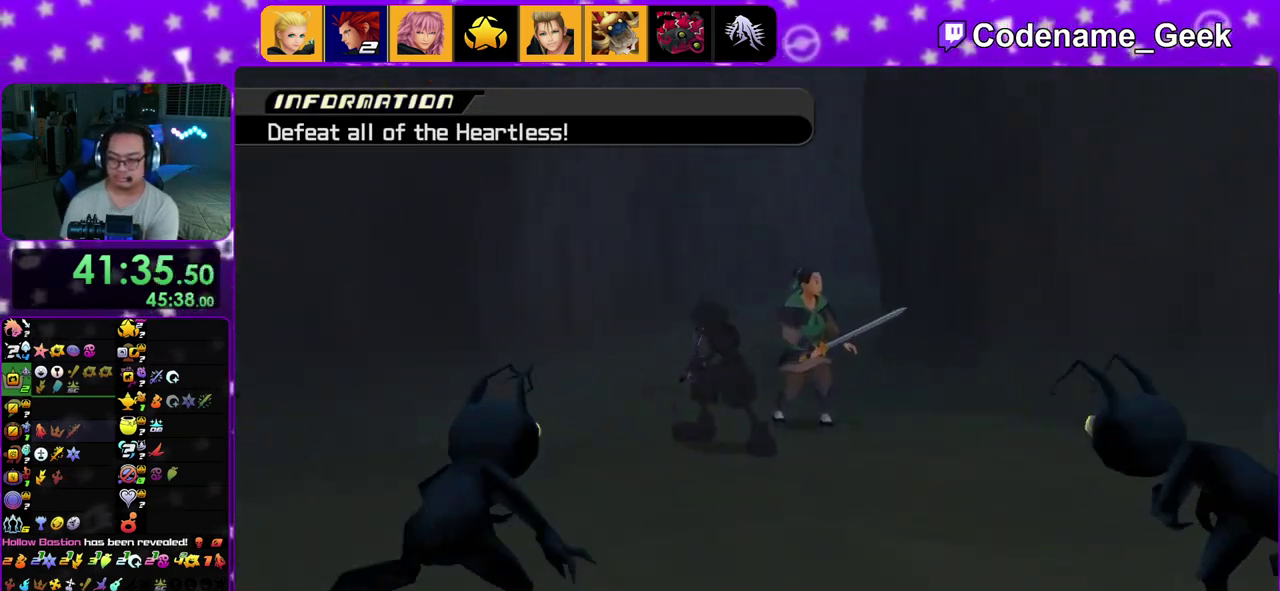
{"dt_ms": 400, "buttons": [], "left_stick": "center", "right_stick": "center", "events": [[50, "A", "up"], [83, "B", "down"], [133, "A", "down"], [133, "B", "up"], [233, "A", "up"], [283, "A", "down"], [367, "A", "up"]]}
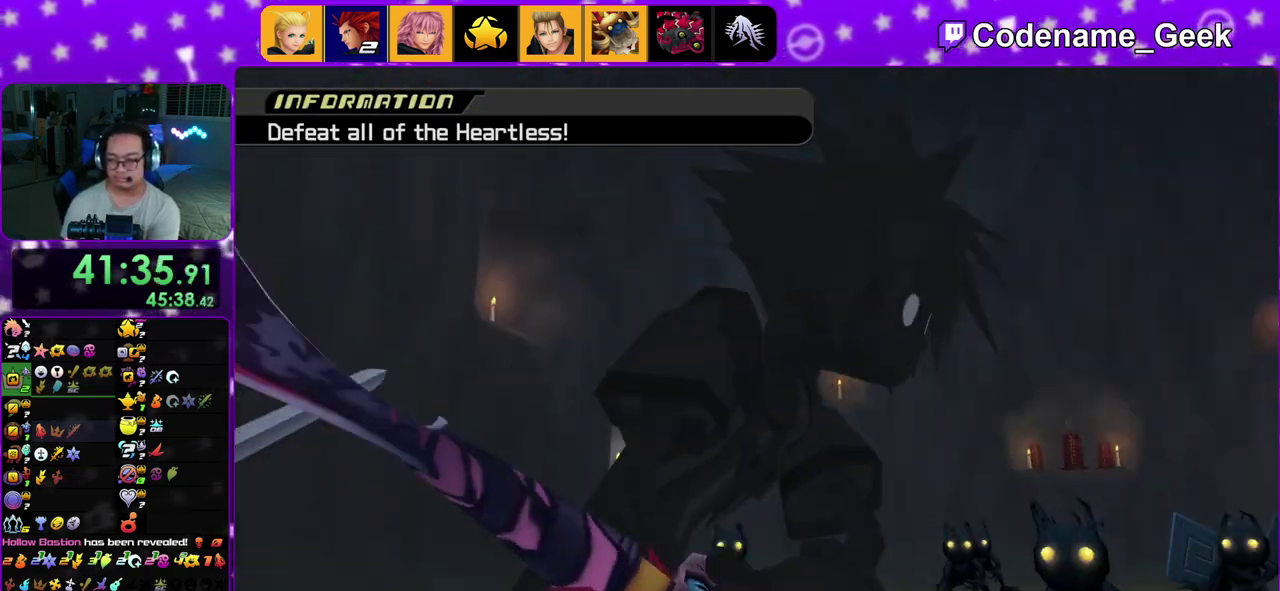
{"dt_ms": 600, "buttons": [], "left_stick": "up", "right_stick": "center", "events": [[67, "A", "down"], [117, "A", "up"], [167, "left_stick", "down"], [217, "A", "down"], [233, "left_stick", "center"], [267, "A", "up"], [583, "left_stick", "up"]]}
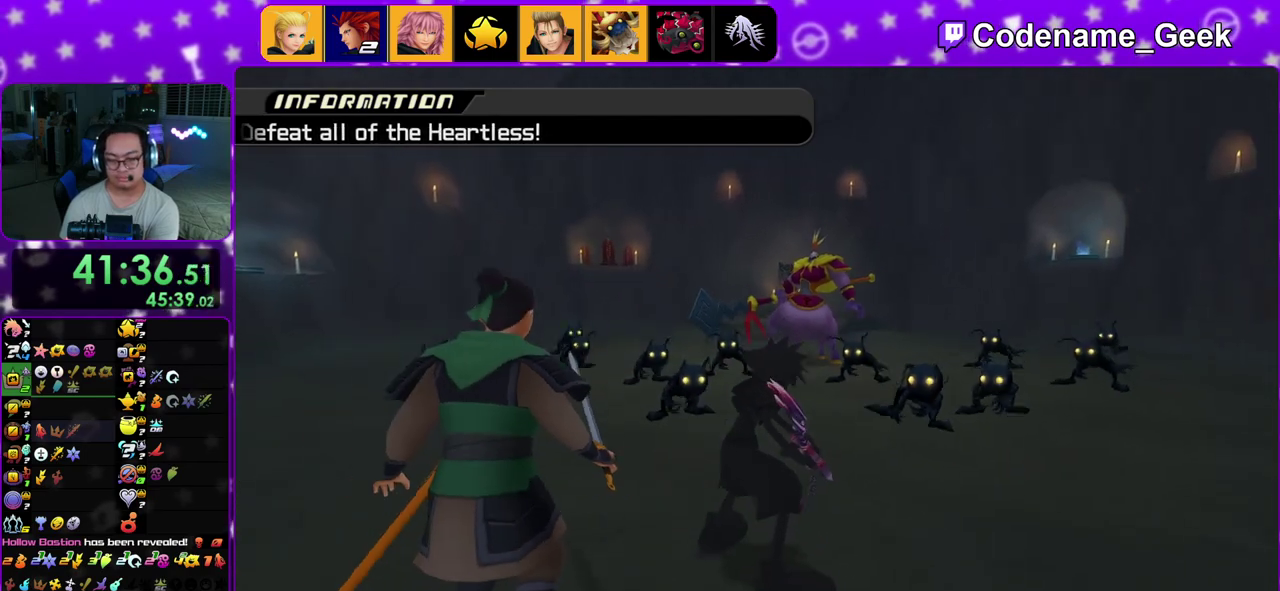
{"dt_ms": 700, "buttons": [], "left_stick": "up", "right_stick": "down", "events": [[183, "right_stick", "down"]]}
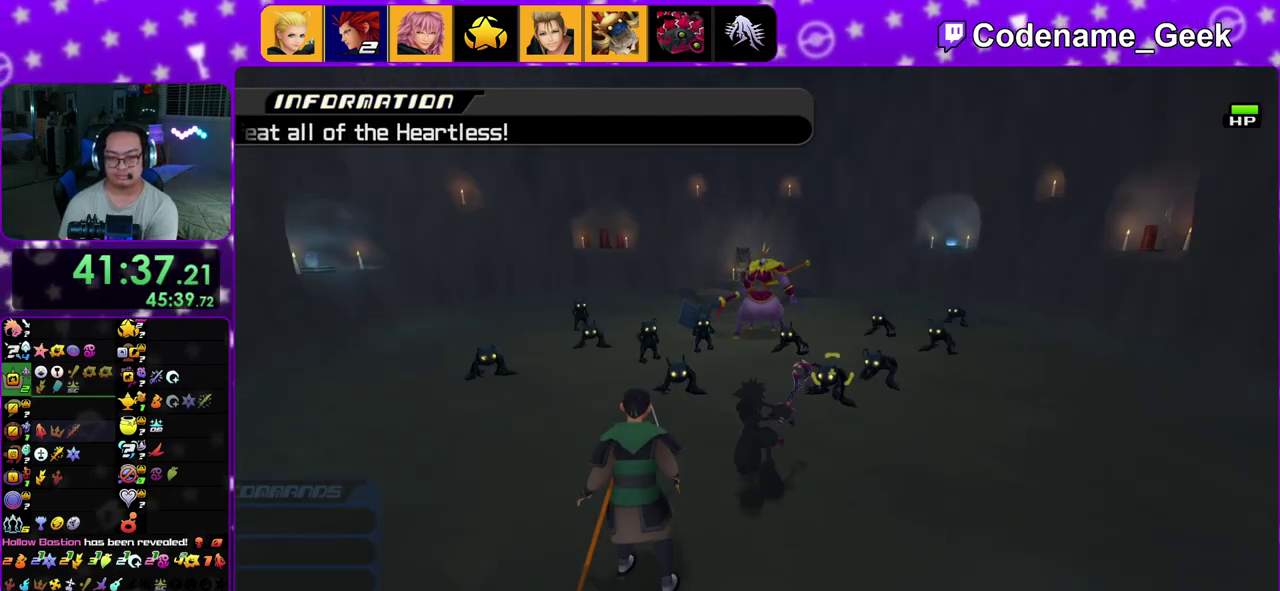
{"dt_ms": 300, "buttons": [], "left_stick": "up", "right_stick": "center", "events": [[167, "right_stick", "center"]]}
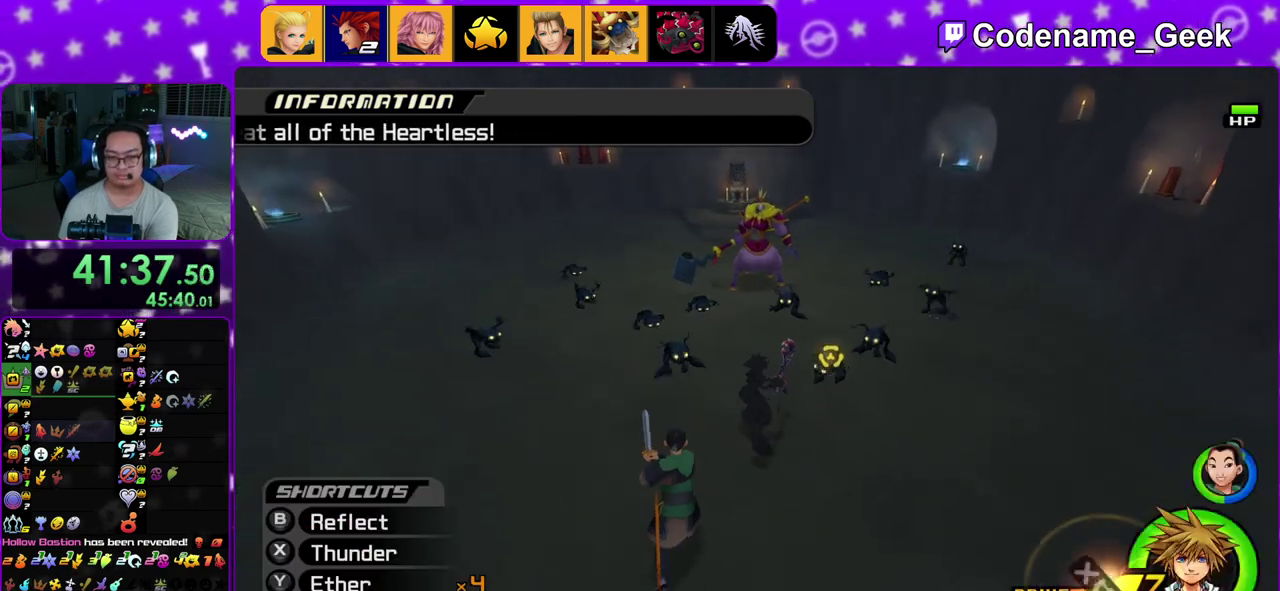
{"dt_ms": 500, "buttons": [], "left_stick": "up", "right_stick": "center", "events": [[183, "left_stick", "up-left"], [400, "left_stick", "up"]]}
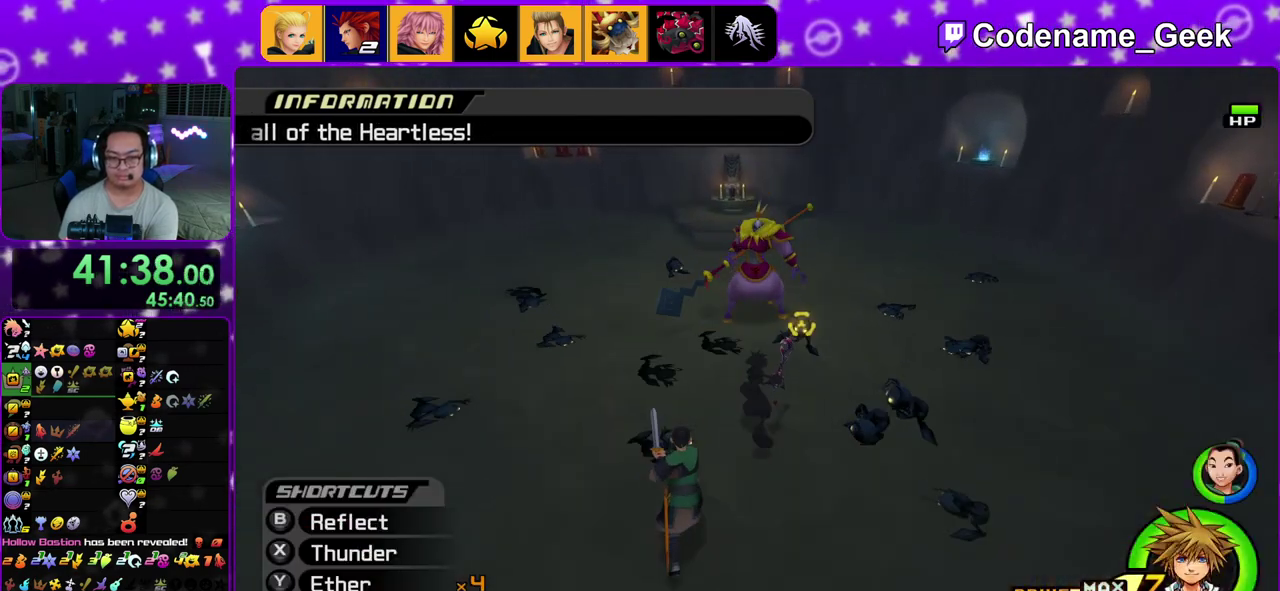
{"dt_ms": 500, "buttons": [], "left_stick": "up", "right_stick": "center", "events": [[133, "B", "down"], [250, "B", "up"], [333, "B", "down"], [433, "B", "up"]]}
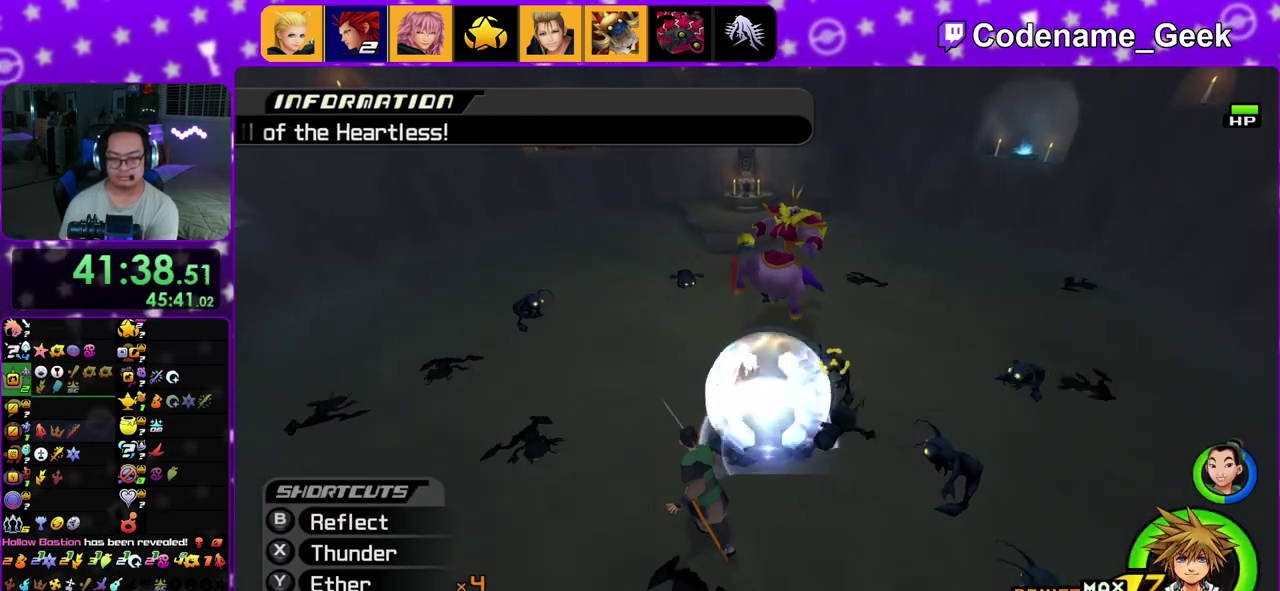
{"dt_ms": 500, "buttons": [], "left_stick": "up", "right_stick": "center", "events": [[383, "B", "down"], [433, "B", "up"]]}
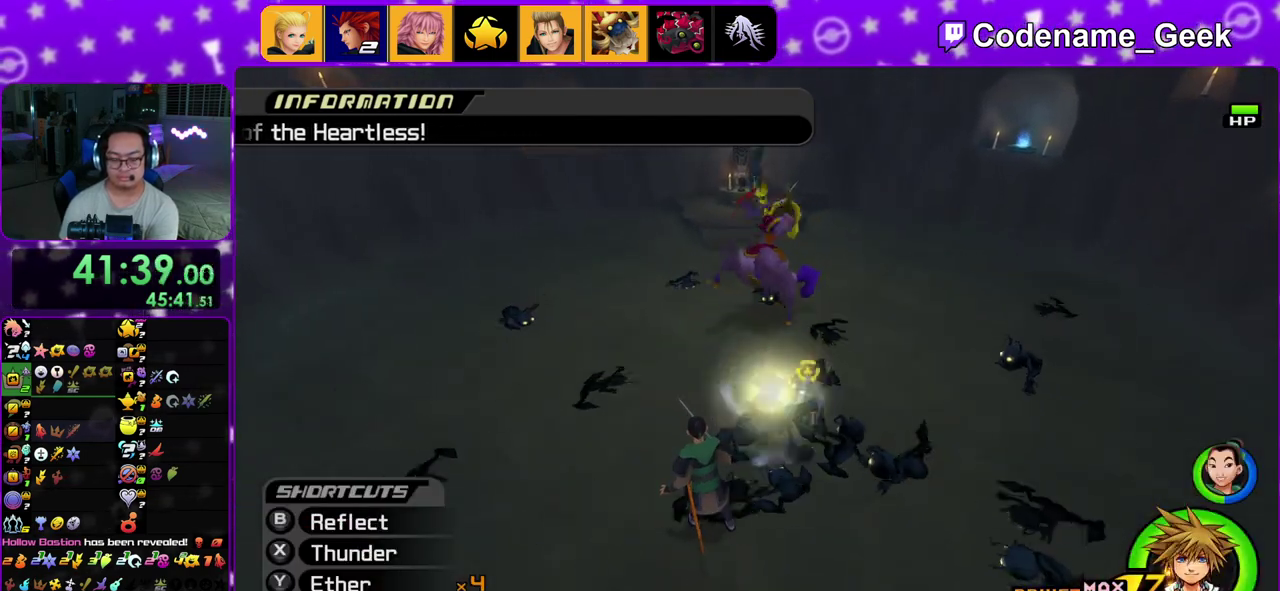
{"dt_ms": 500, "buttons": [], "left_stick": "up", "right_stick": "center", "events": []}
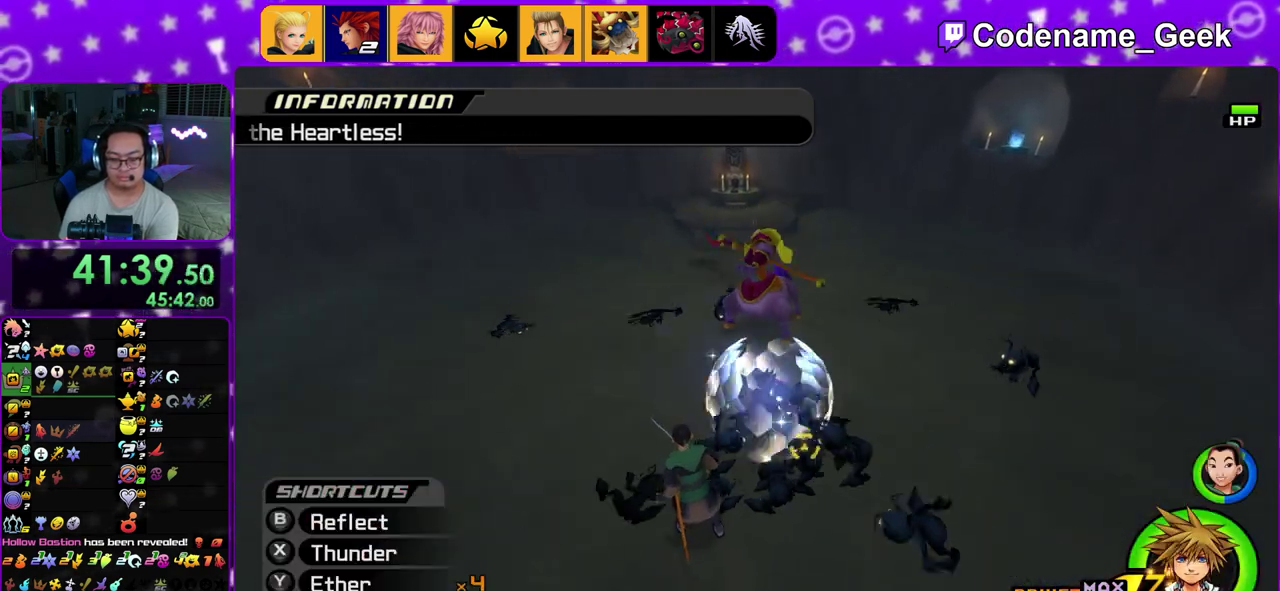
{"dt_ms": 400, "buttons": [], "left_stick": "up", "right_stick": "center", "events": [[17, "right_stick", "down-right"], [150, "right_stick", "center"], [233, "right_stick", "down"], [333, "right_stick", "center"]]}
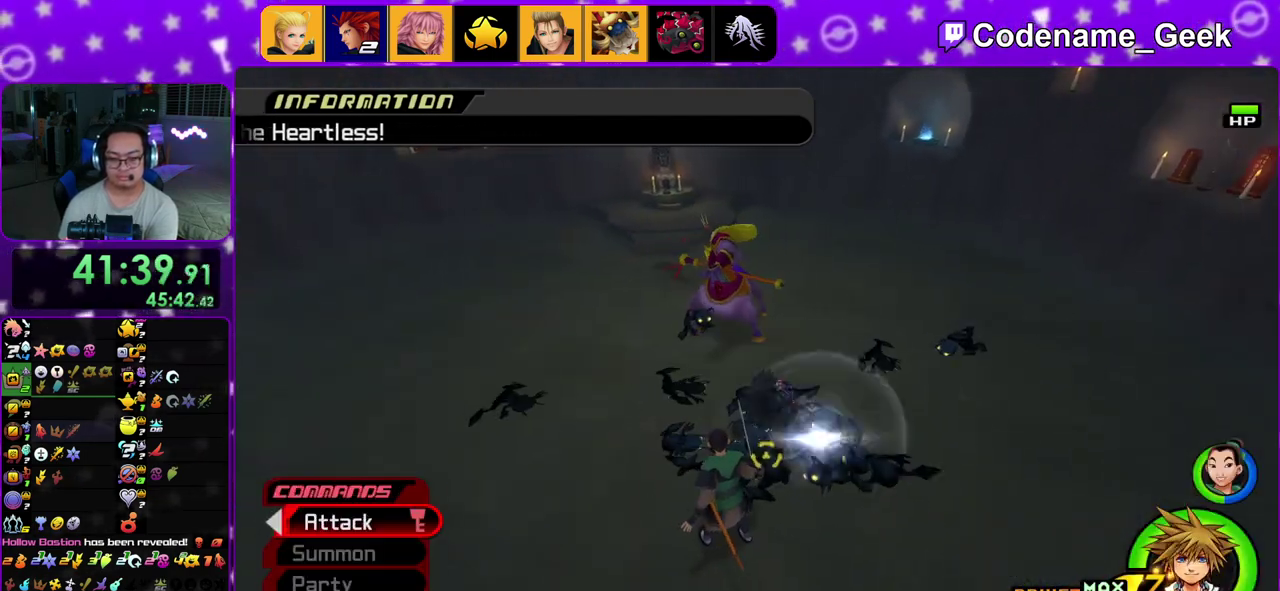
{"dt_ms": 800, "buttons": [], "left_stick": "up-left", "right_stick": "center", "events": [[33, "right_stick", "down"], [100, "right_stick", "center"], [200, "right_stick", "down"], [317, "right_stick", "center"], [383, "right_stick", "down"], [433, "left_stick", "up-left"], [750, "right_stick", "center"]]}
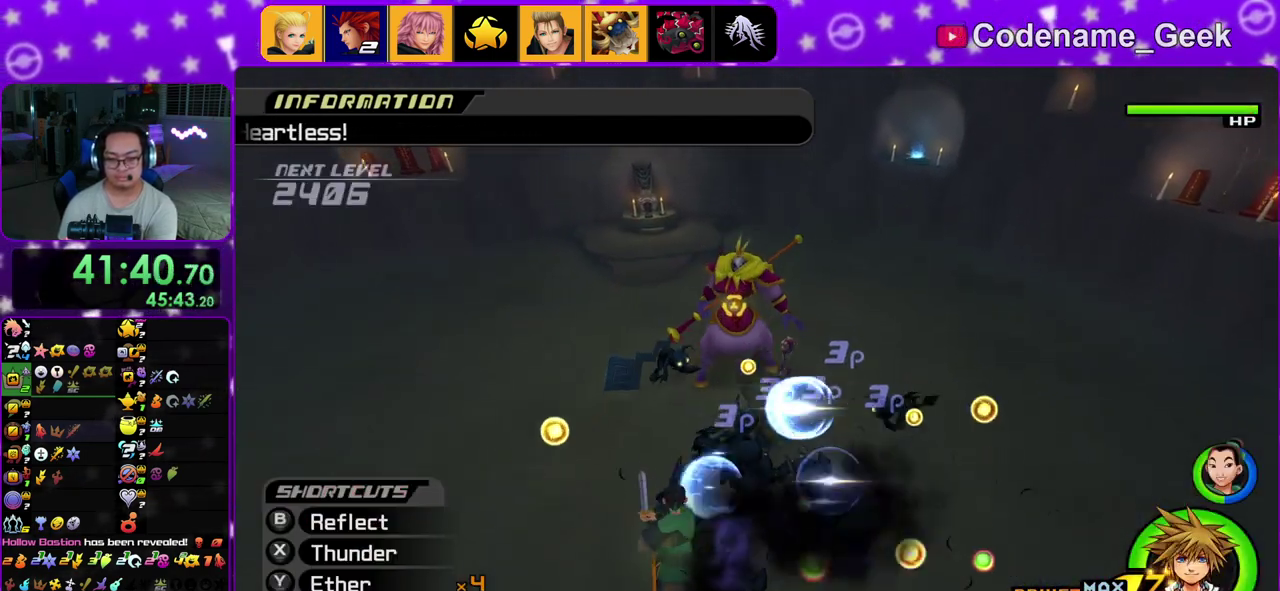
{"dt_ms": 300, "buttons": ["B"], "left_stick": "up-left", "right_stick": "center", "events": [[50, "B", "down"], [167, "B", "up"], [250, "B", "down"]]}
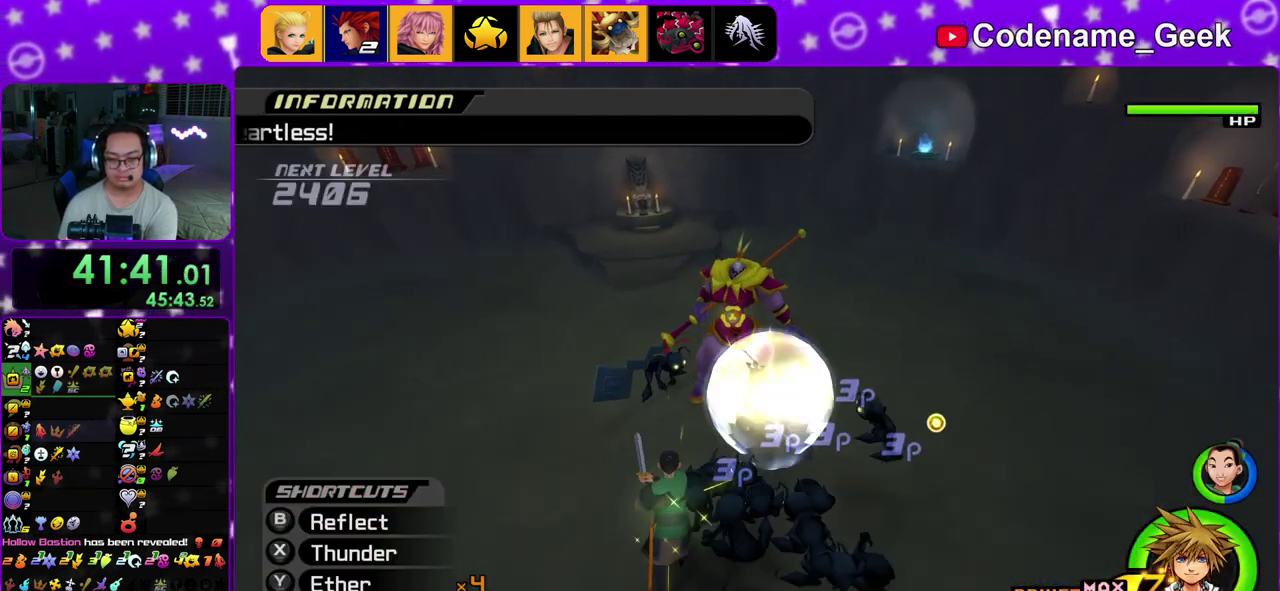
{"dt_ms": 600, "buttons": ["X"], "left_stick": "up-left", "right_stick": "down", "events": [[50, "B", "up"], [333, "X", "down"], [417, "right_stick", "down"], [467, "X", "up"], [533, "X", "down"]]}
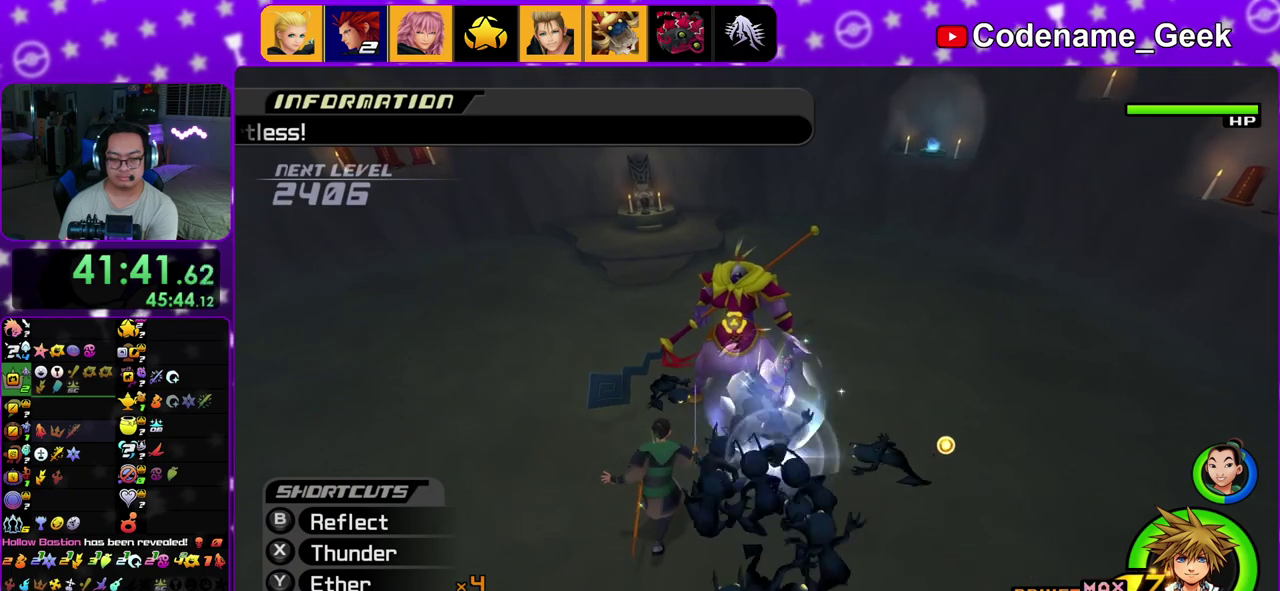
{"dt_ms": 400, "buttons": [], "left_stick": "center", "right_stick": "down", "events": [[17, "left_stick", "up"], [50, "X", "up"], [133, "X", "down"], [150, "left_stick", "center"], [250, "X", "up"]]}
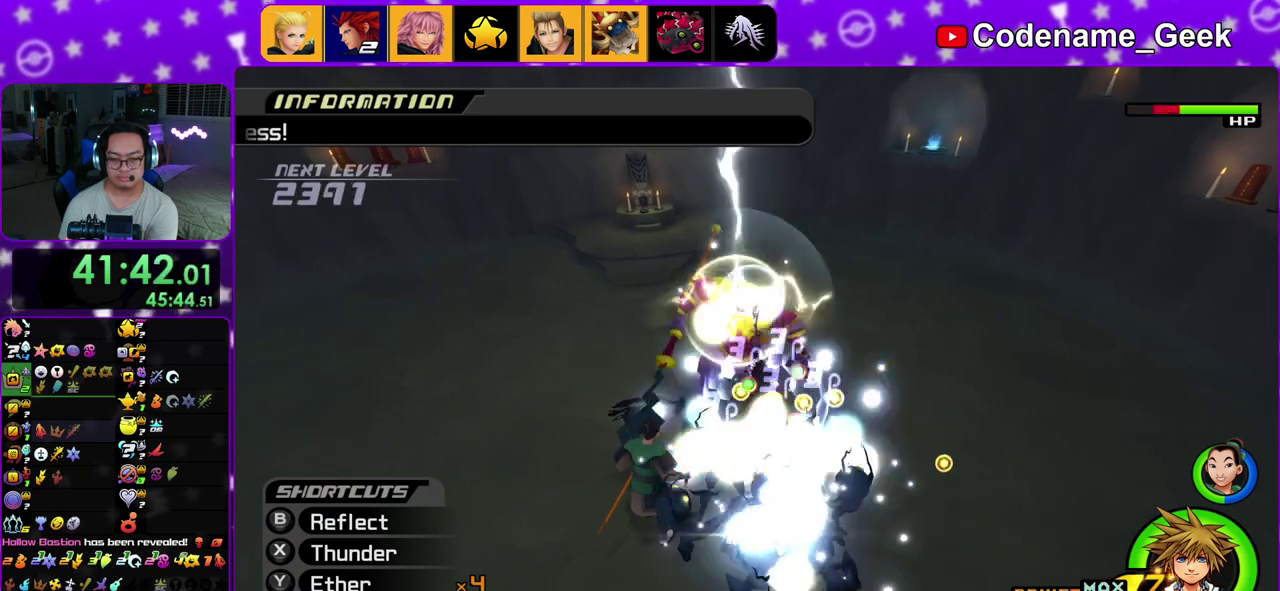
{"dt_ms": 500, "buttons": [], "left_stick": "down", "right_stick": "center", "events": [[250, "left_stick", "down"], [317, "left_stick", "center"], [400, "left_stick", "down"], [433, "right_stick", "center"]]}
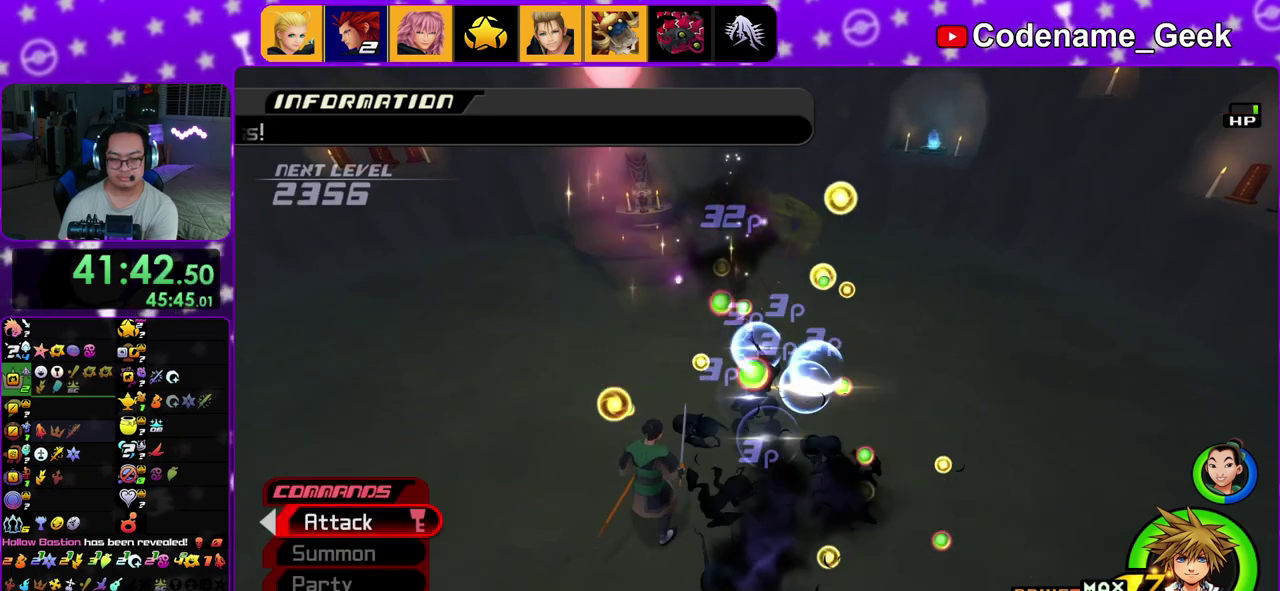
{"dt_ms": 500, "buttons": [], "left_stick": "center", "right_stick": "center"}
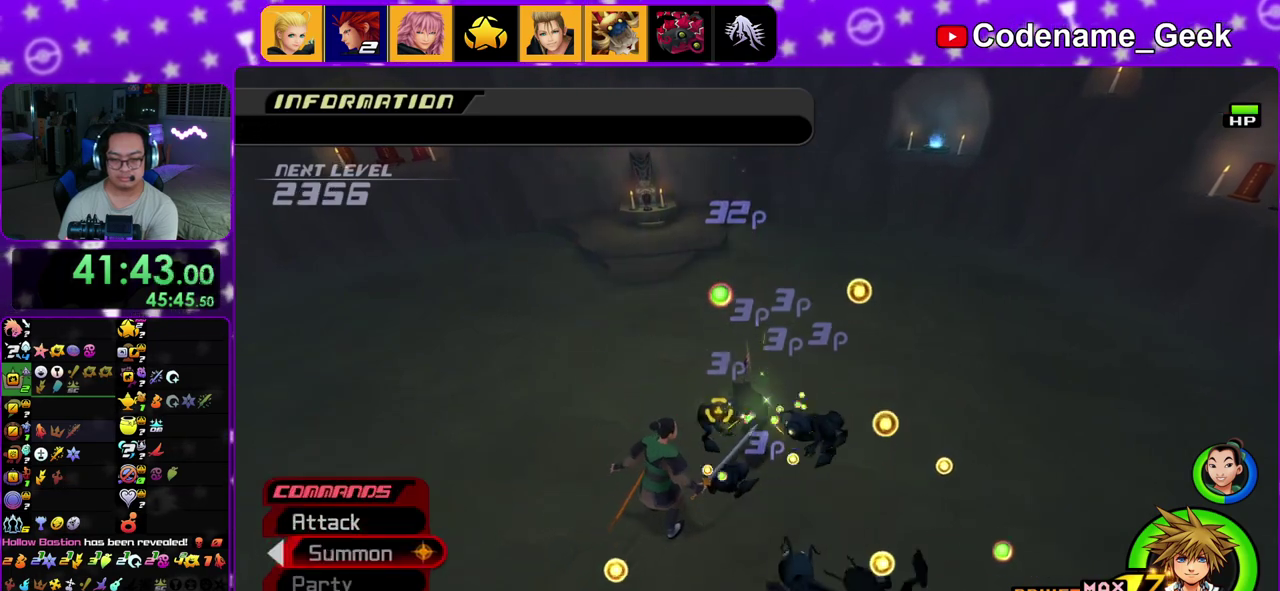
{"dt_ms": 300, "buttons": ["A"], "left_stick": "center", "right_stick": "down"}
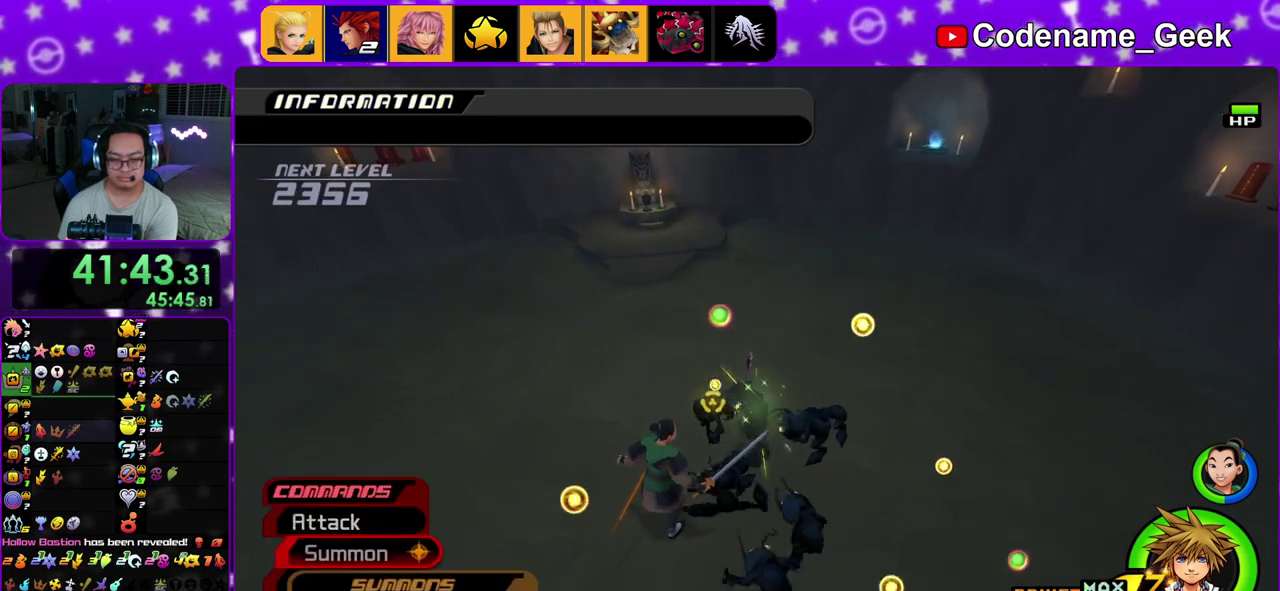
{"dt_ms": 900, "buttons": ["A"], "left_stick": "center", "right_stick": "down-left"}
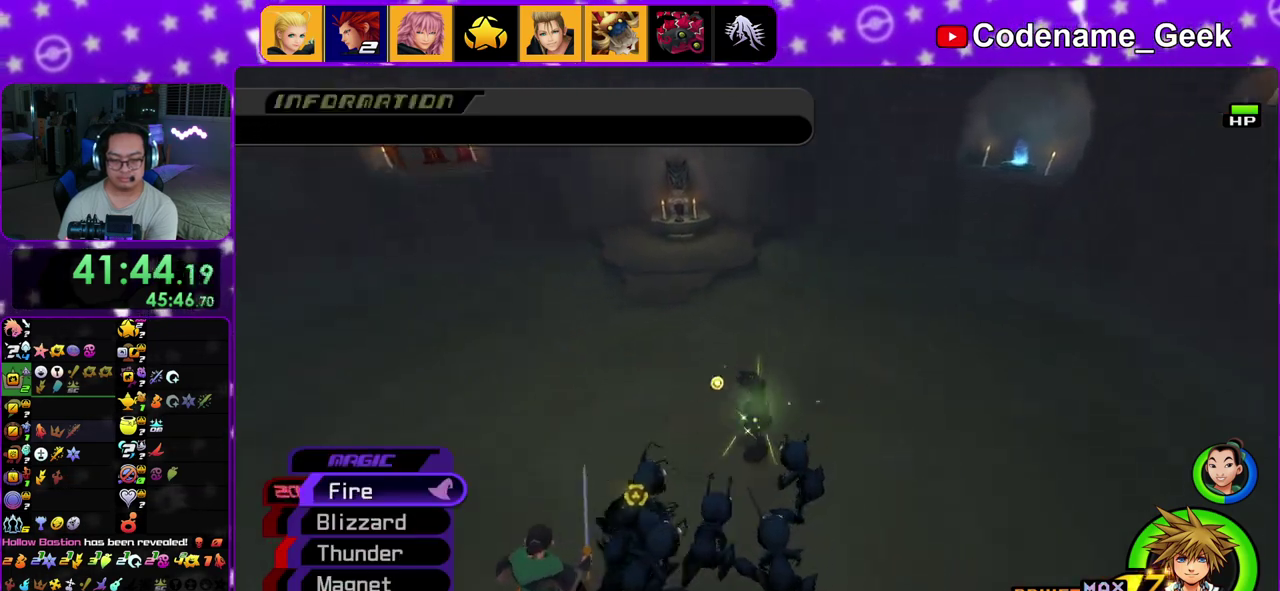
{"dt_ms": 300, "buttons": [], "left_stick": "down-left", "right_stick": "down-left"}
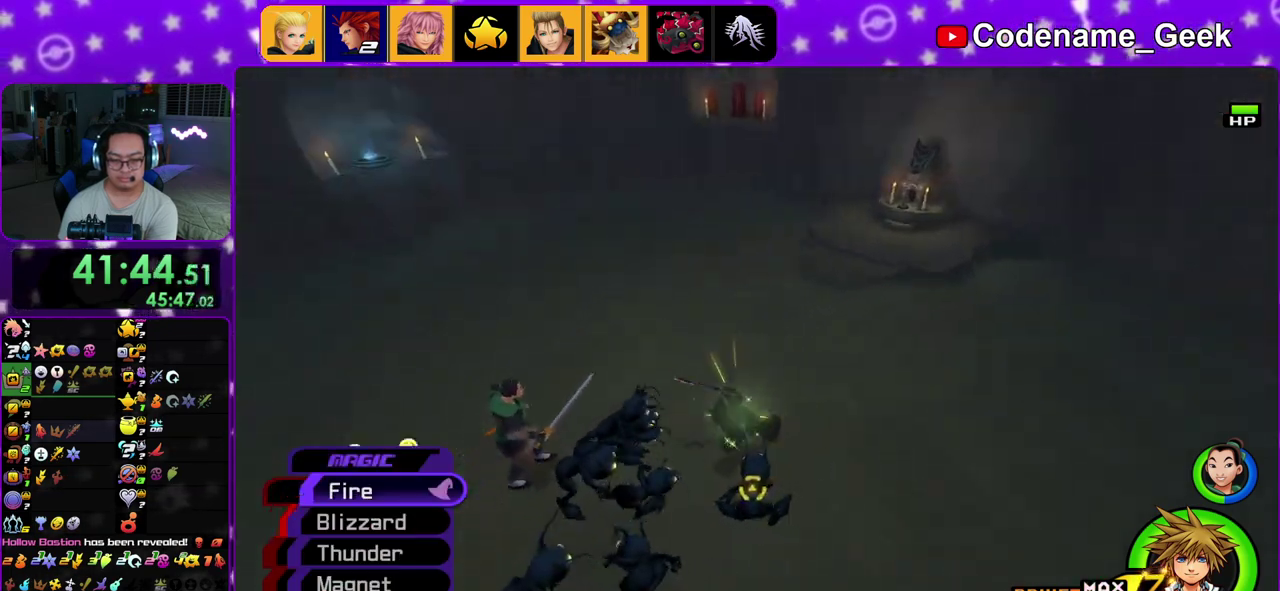
{"dt_ms": 500, "buttons": [], "left_stick": "up-left", "right_stick": "down"}